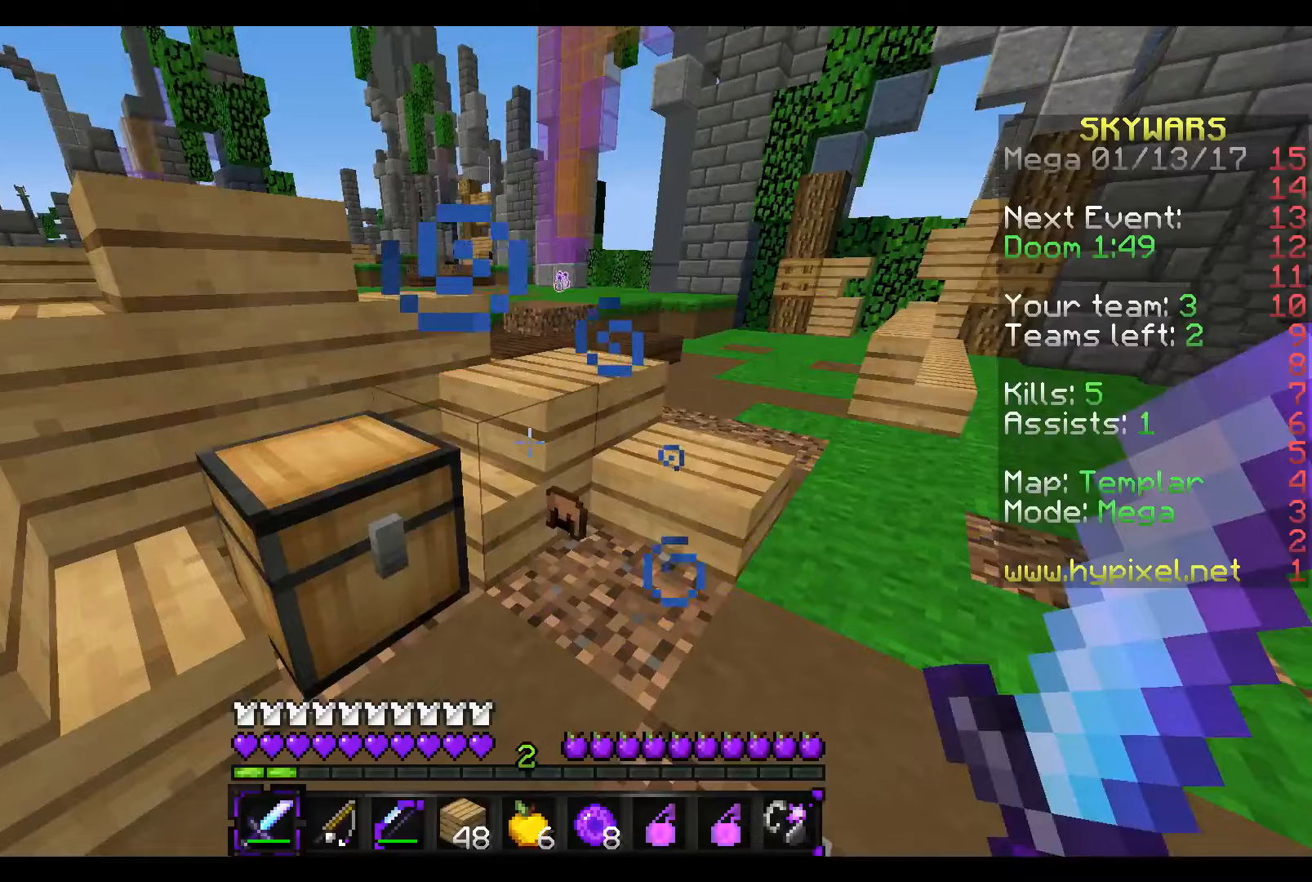
Gameplay with keyboard and mouse; each line is a JSON object with the keys and mouse buttons held at the frame after it. "events" lists presses ("down") and releases ("up") of "a", "d", "s", "w", "mouse_left" and "mouse_right" between this image and that frame as [ms after this image, input, new state], when the widget could be followed in between. "mouse_left", "mouse_right" = the "left", "right" buttons of the "mouse" list. No other keys are recorded. Fast repeated clicks can show as one long hold. Mouse movement is not recorded.
{"keys": ["d", "w"], "mouse": [], "events": []}
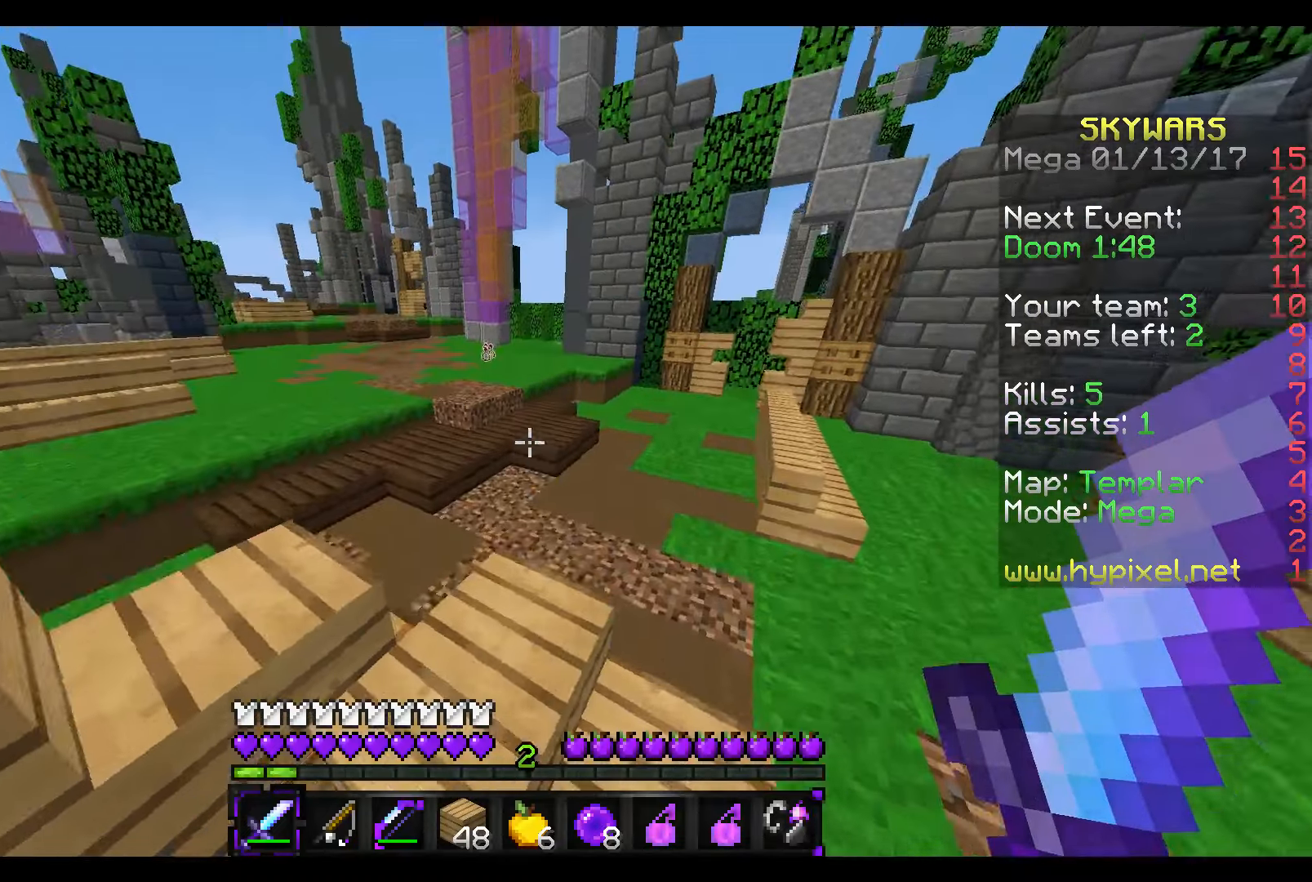
{"keys": ["d", "w"], "mouse": []}
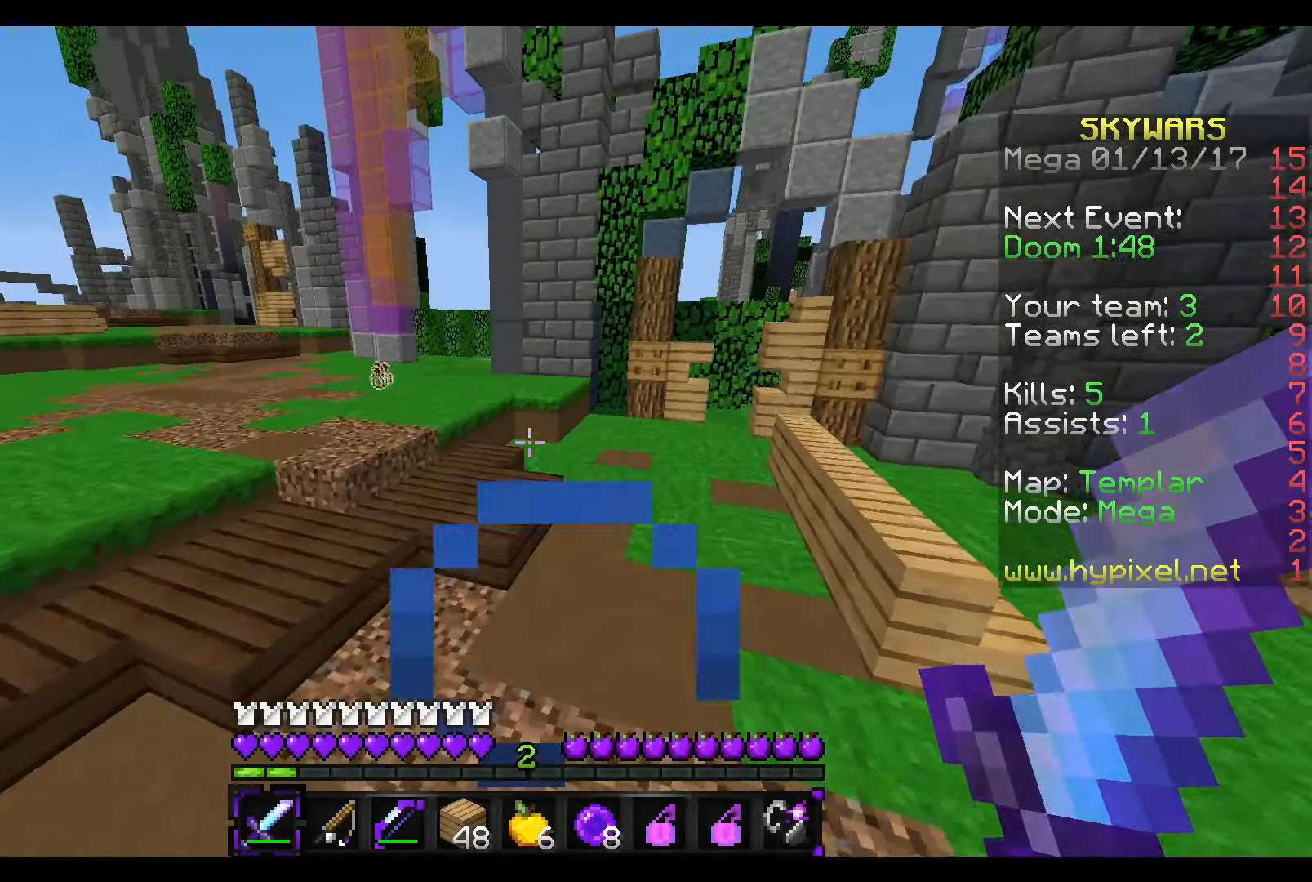
{"keys": ["d", "w"], "mouse": [], "events": []}
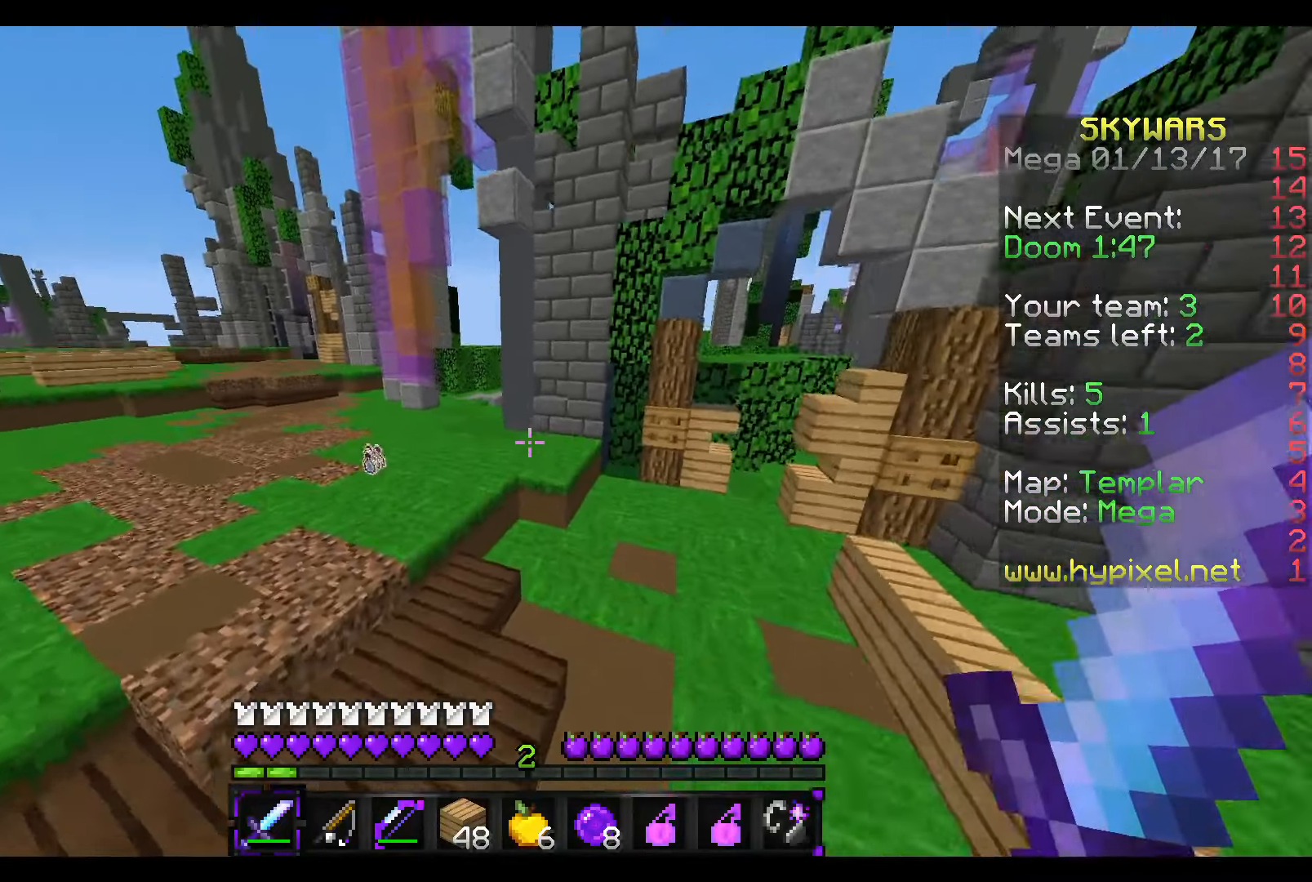
{"keys": ["d", "w"], "mouse": [], "events": []}
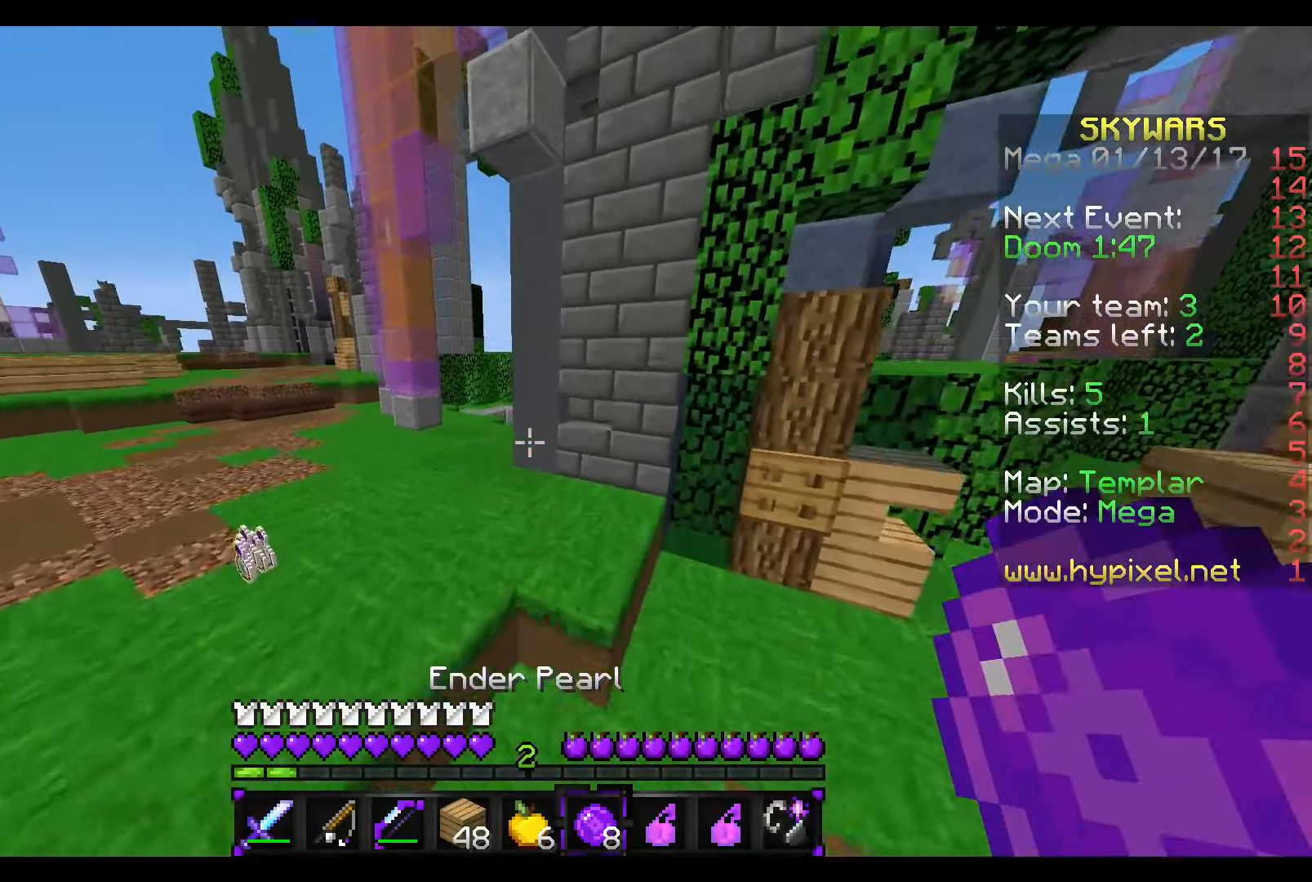
{"keys": ["a", "d", "w"], "mouse": [], "events": [[417, "a", "down"]]}
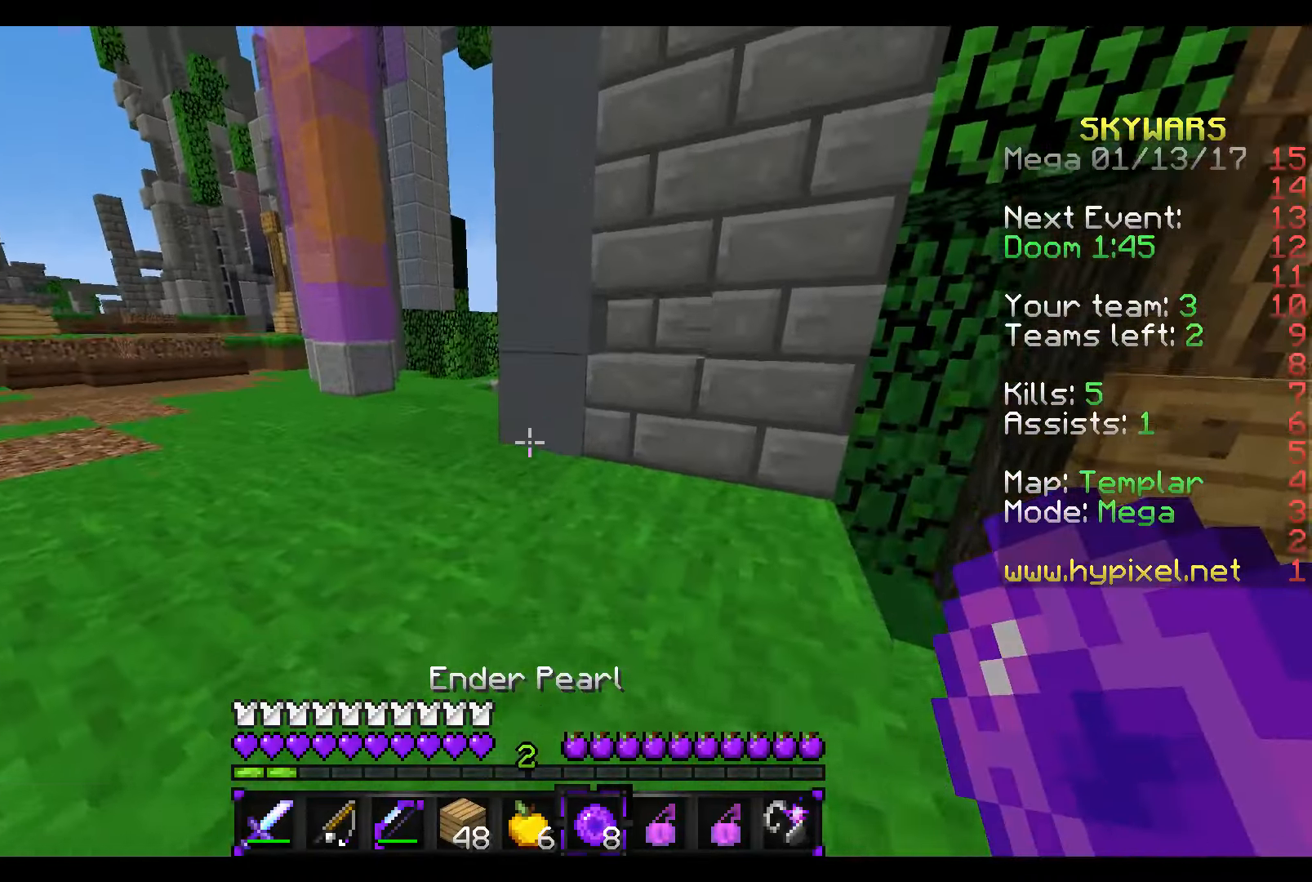
{"keys": ["a", "d", "w"], "mouse": [], "events": [[67, "a", "up"], [317, "a", "down"]]}
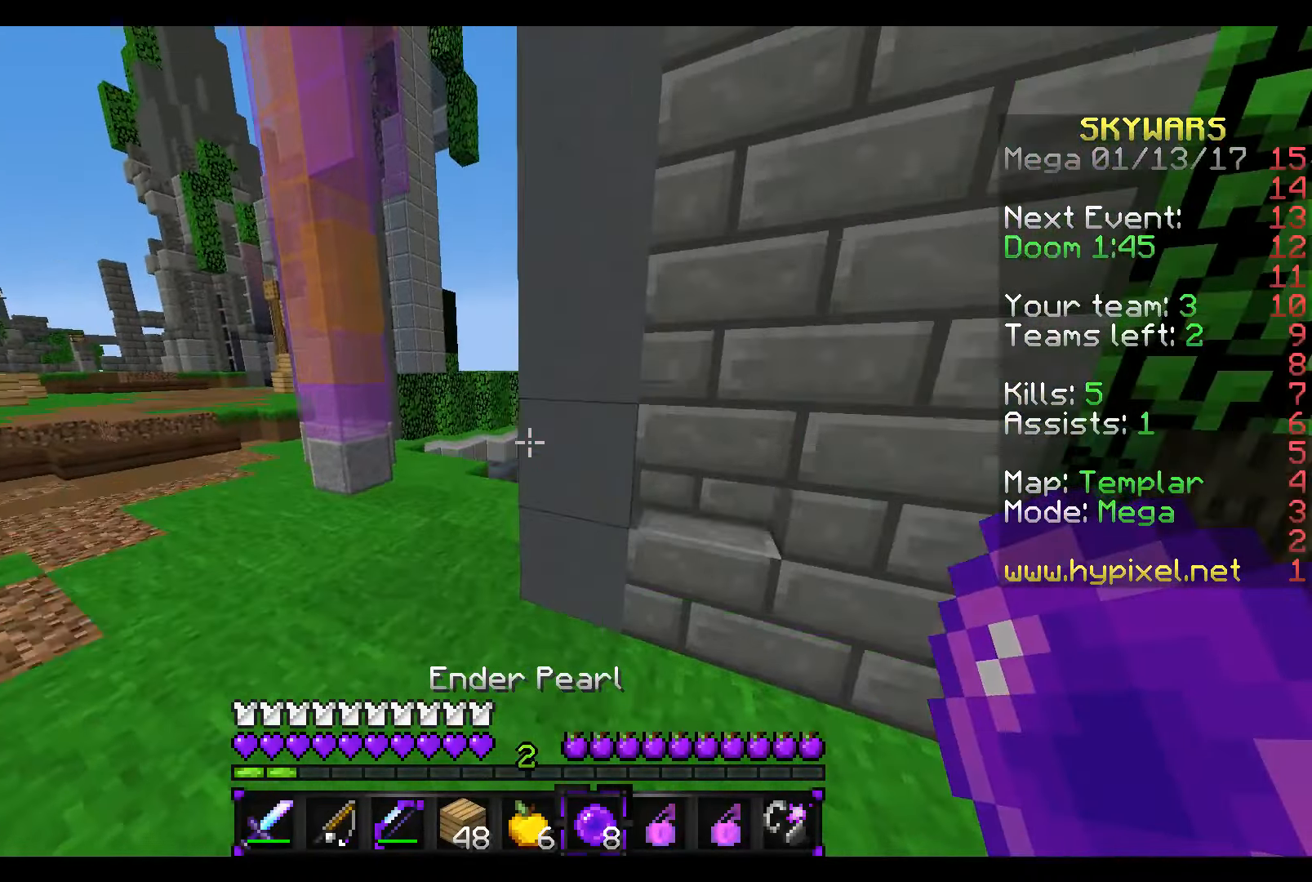
{"keys": ["a", "d", "w"], "mouse": [], "events": []}
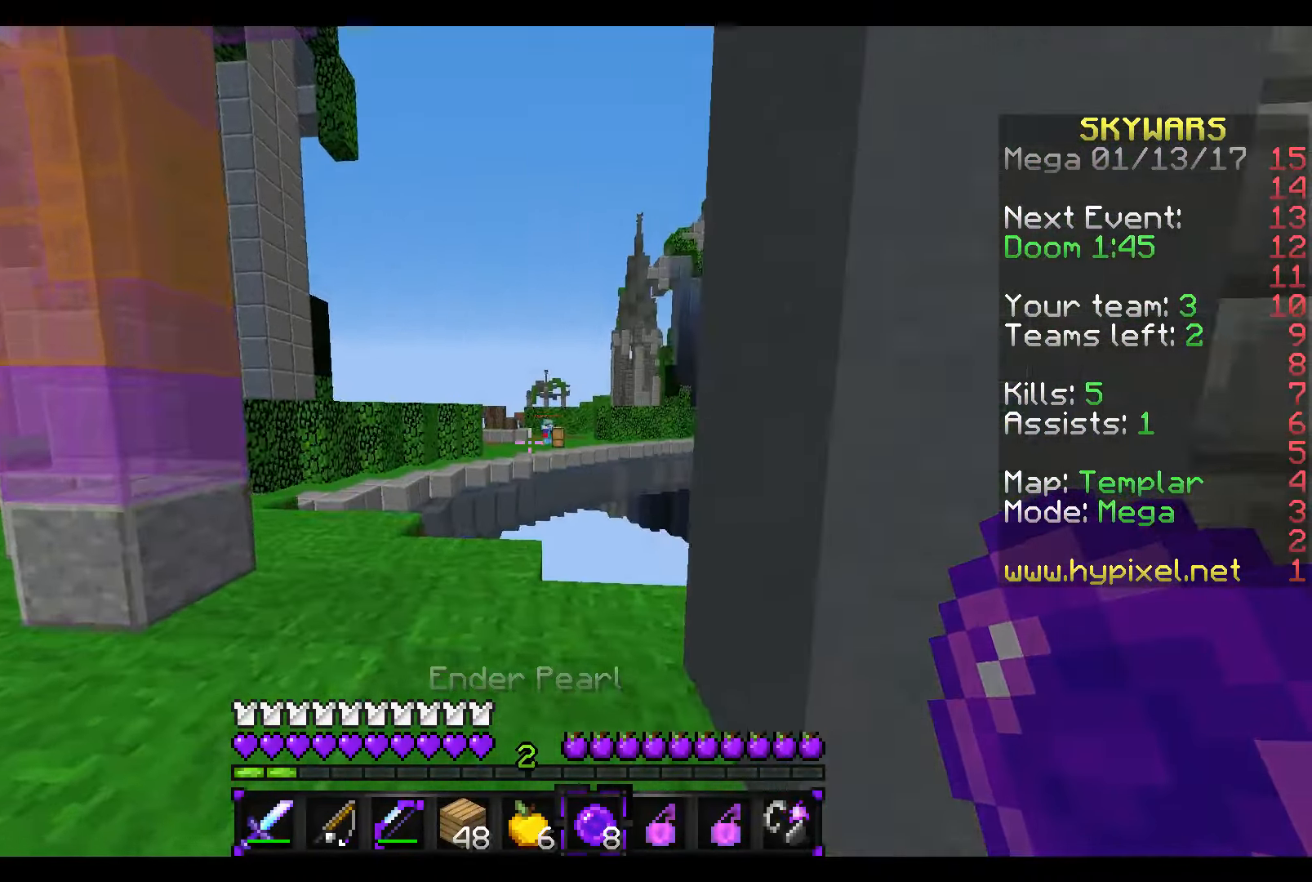
{"keys": ["a", "d", "w"], "mouse": ["right"], "events": [[67, "a", "up"], [267, "a", "down"], [417, "mouse_right", "down"]]}
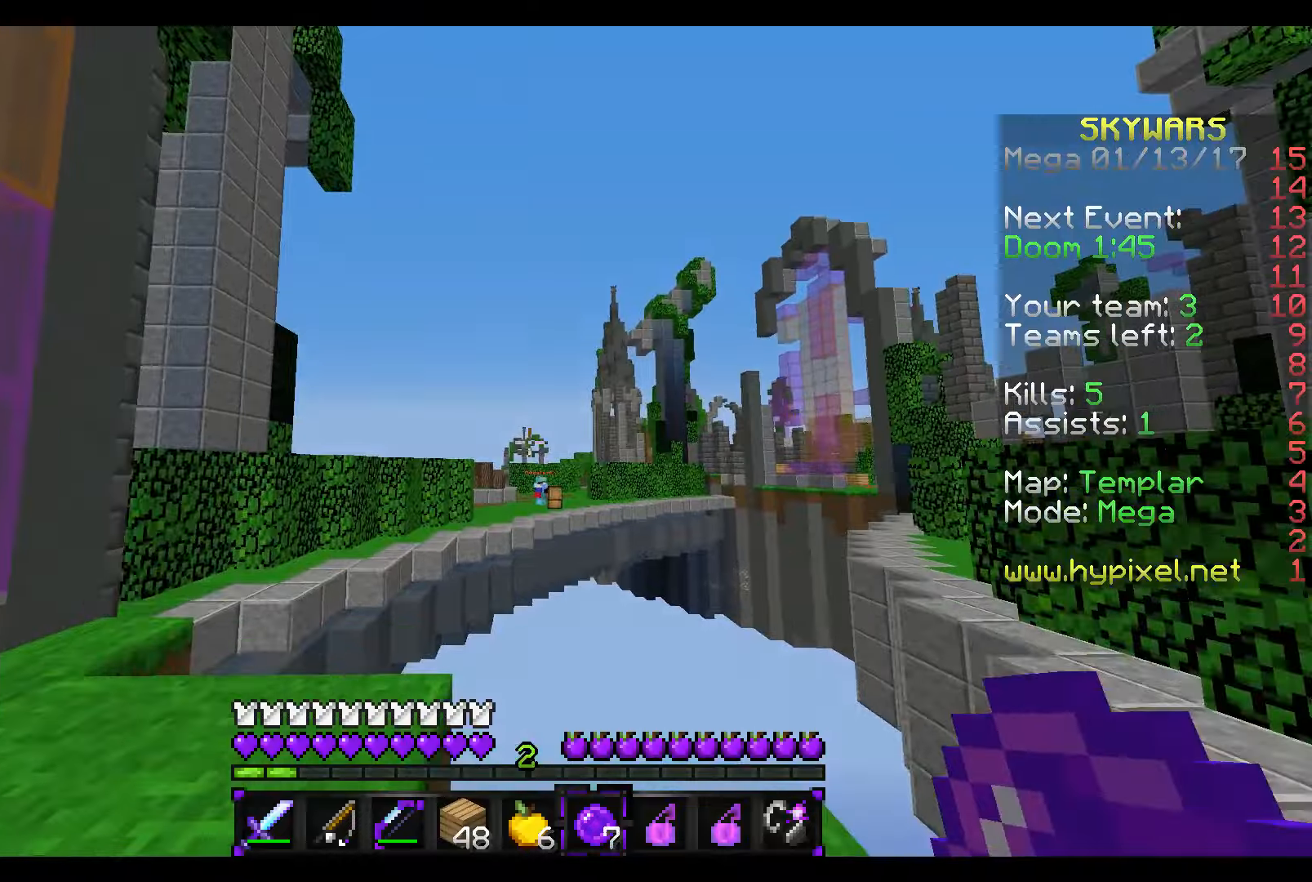
{"keys": ["d", "w"], "mouse": [], "events": [[17, "mouse_right", "up"], [167, "a", "up"]]}
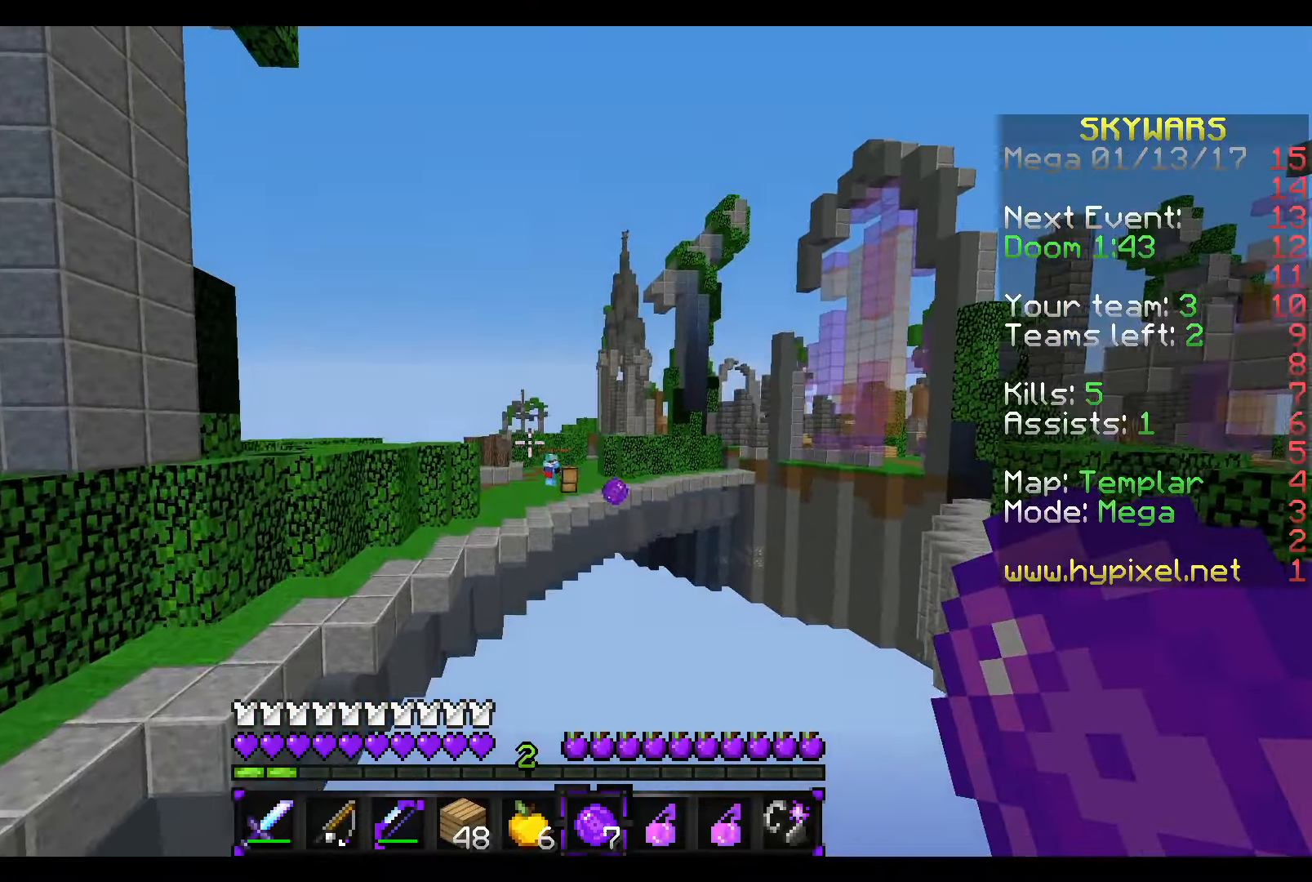
{"keys": ["d", "w"], "mouse": [], "events": [[417, "mouse_right", "down"], [467, "mouse_right", "up"]]}
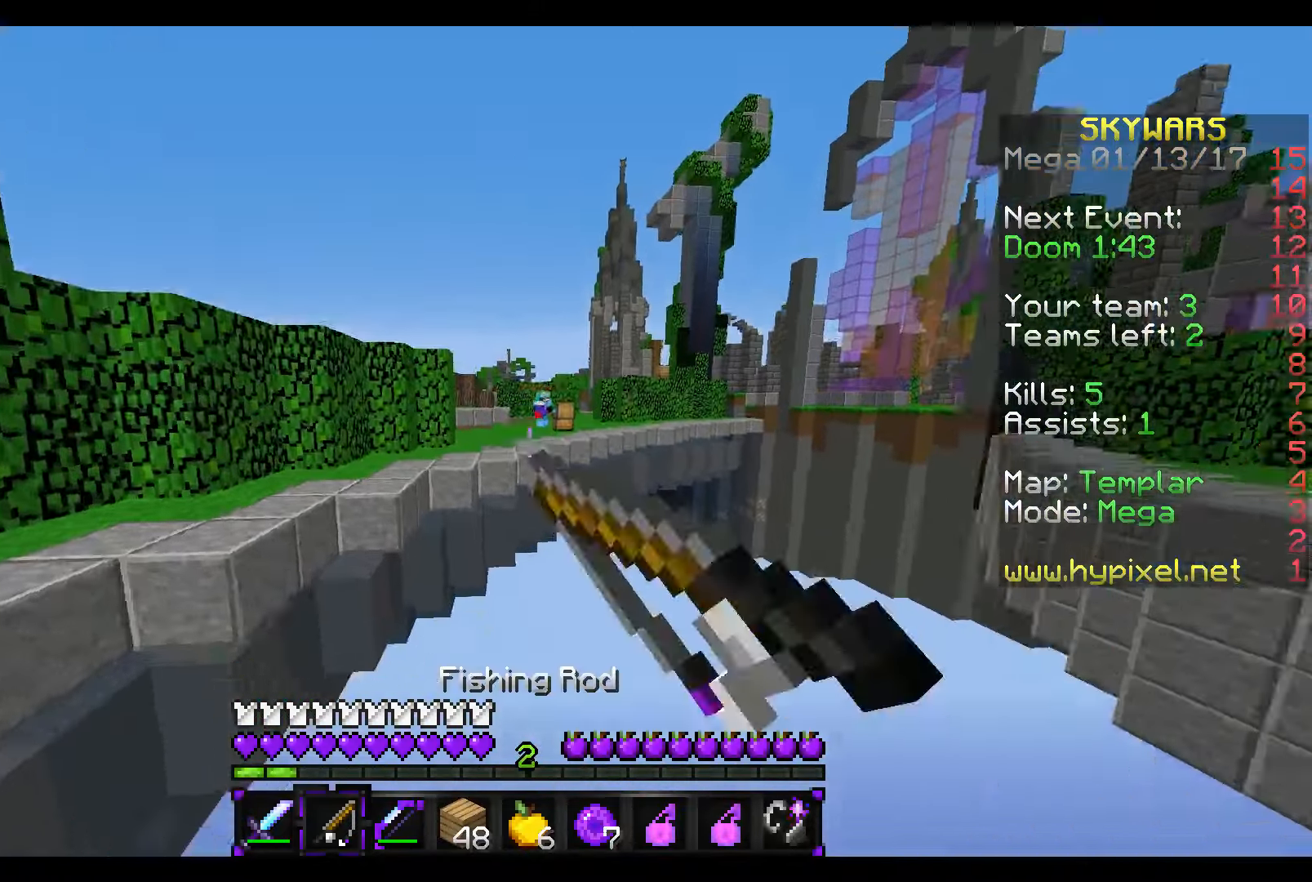
{"keys": ["d", "w"], "mouse": ["left"], "events": [[67, "mouse_left", "down"], [167, "mouse_left", "up"], [217, "mouse_left", "down"], [267, "mouse_left", "up"], [317, "mouse_left", "down"], [417, "mouse_left", "up"], [467, "mouse_left", "down"]]}
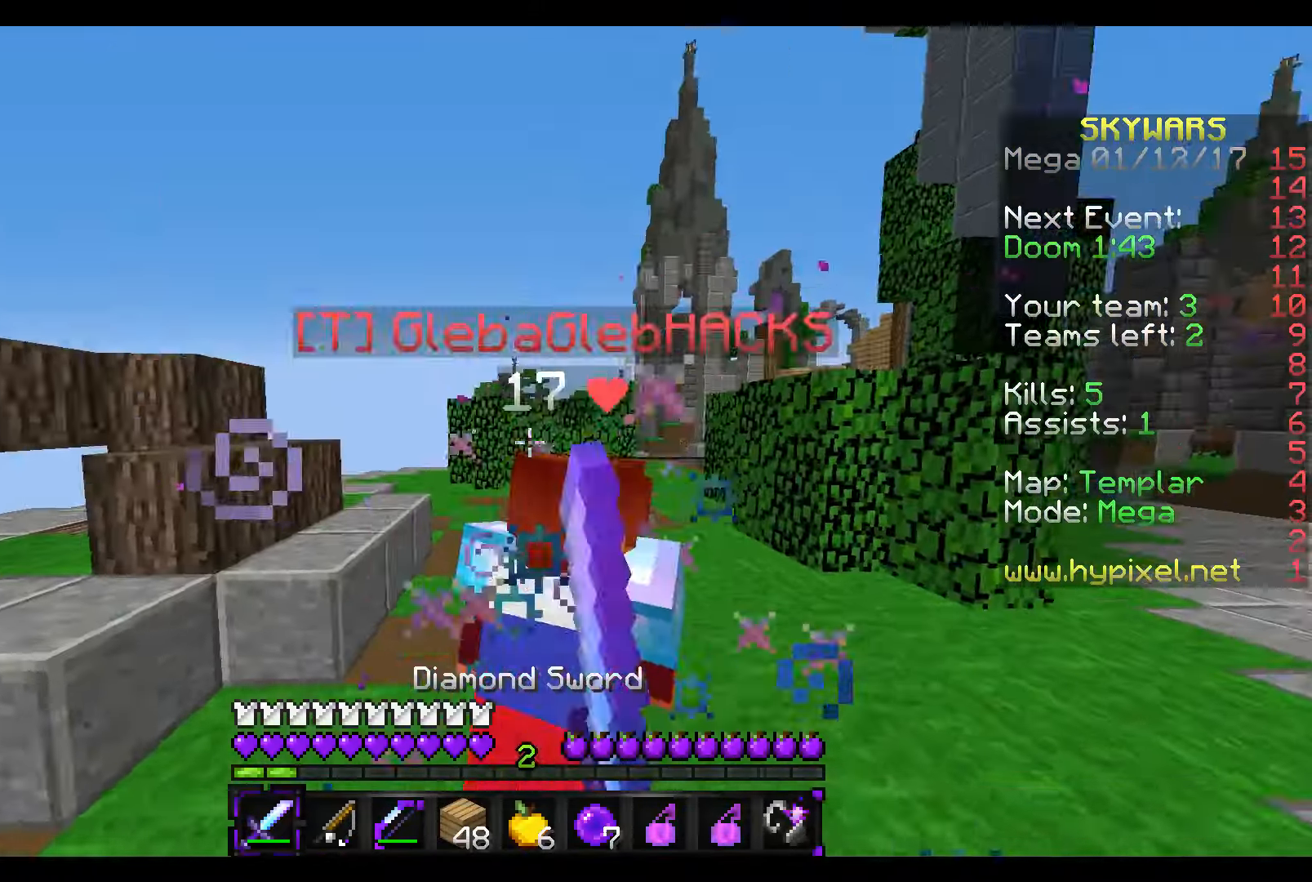
{"keys": ["d", "w"], "mouse": ["left"], "events": [[67, "mouse_left", "up"], [117, "mouse_left", "down"], [167, "mouse_left", "up"], [217, "mouse_left", "down"], [317, "mouse_left", "up"], [367, "mouse_left", "down"], [417, "mouse_left", "up"], [467, "mouse_left", "down"]]}
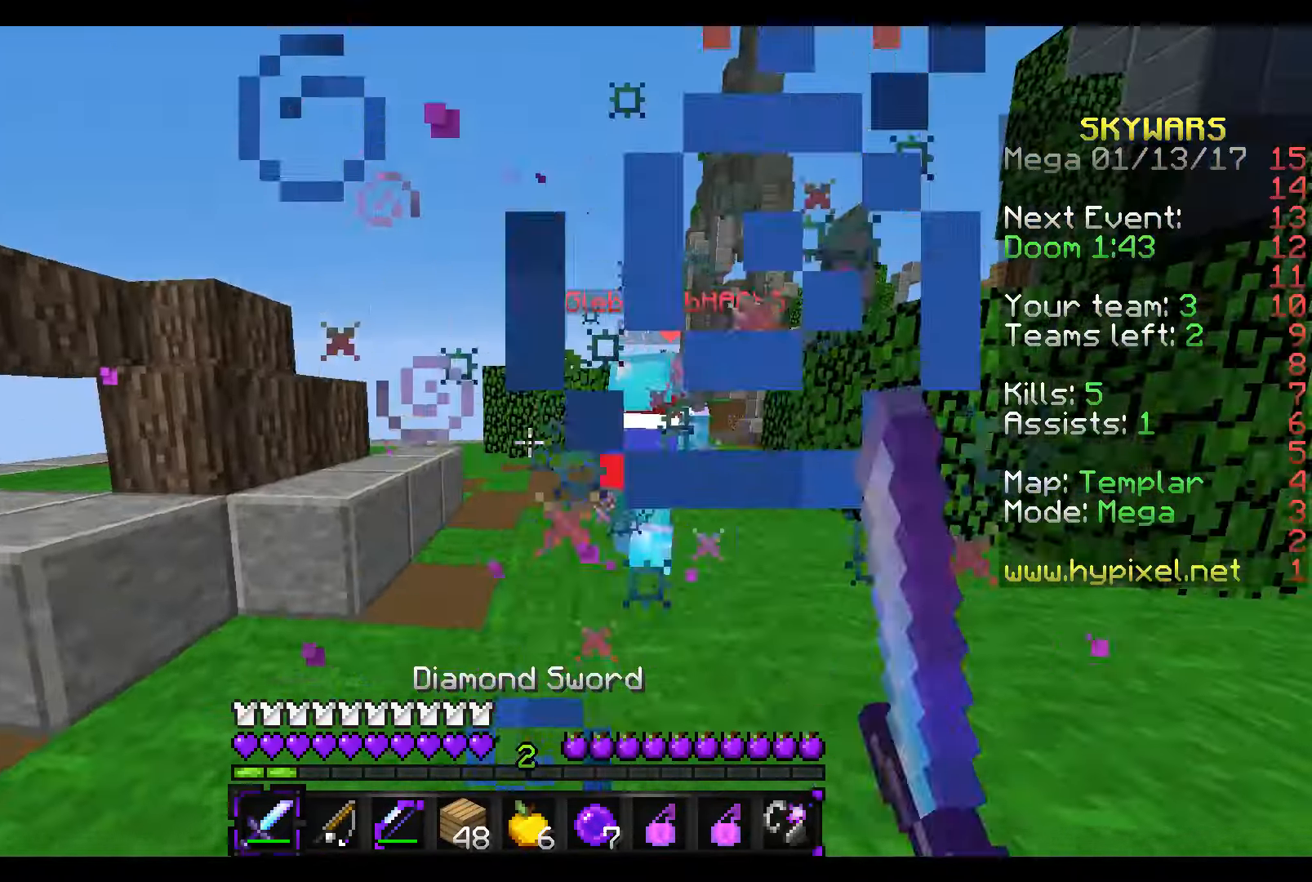
{"keys": ["d", "w"], "mouse": [], "events": [[67, "mouse_left", "up"], [117, "mouse_left", "down"], [167, "mouse_left", "up"], [317, "mouse_left", "down"], [417, "mouse_left", "up"]]}
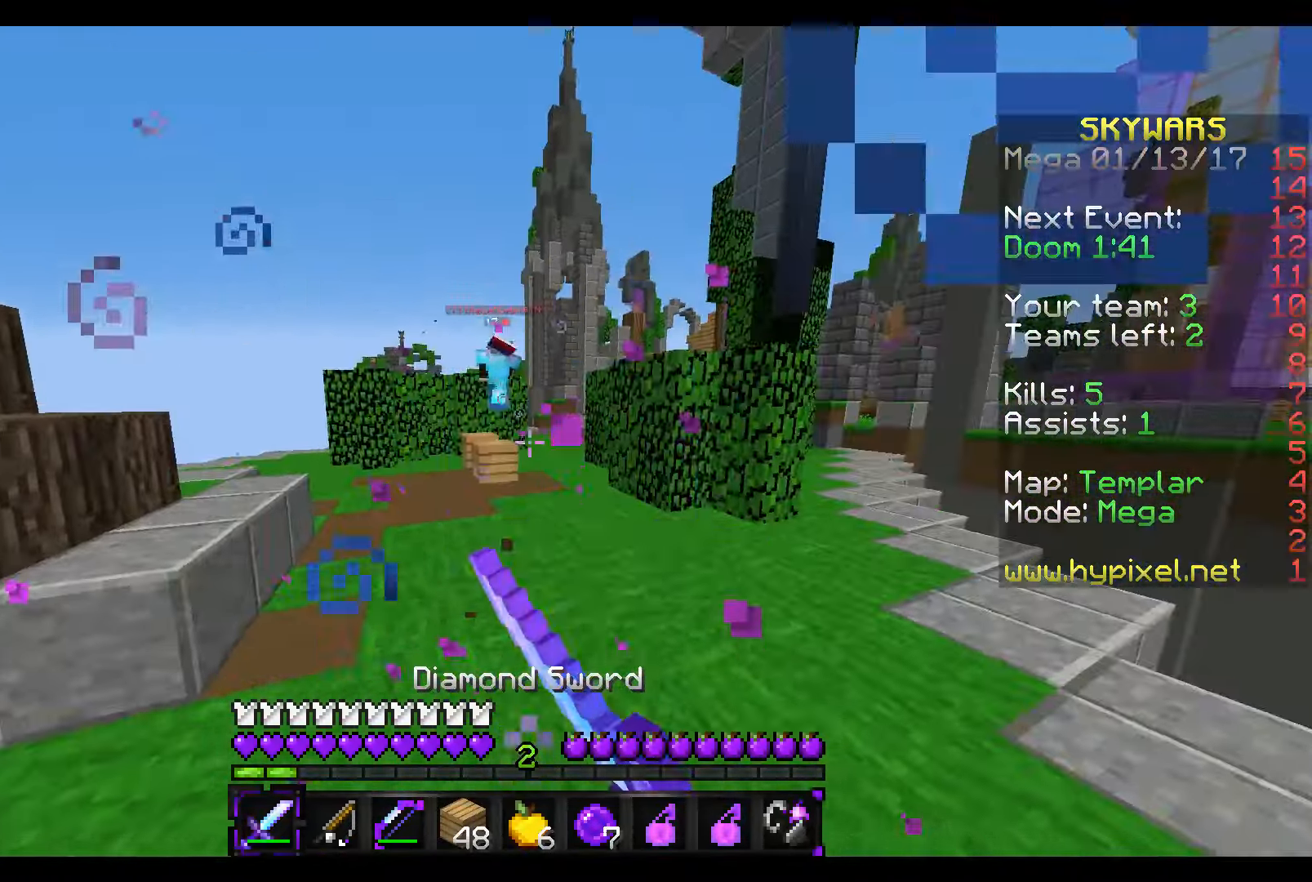
{"keys": ["d", "w"], "mouse": [], "events": []}
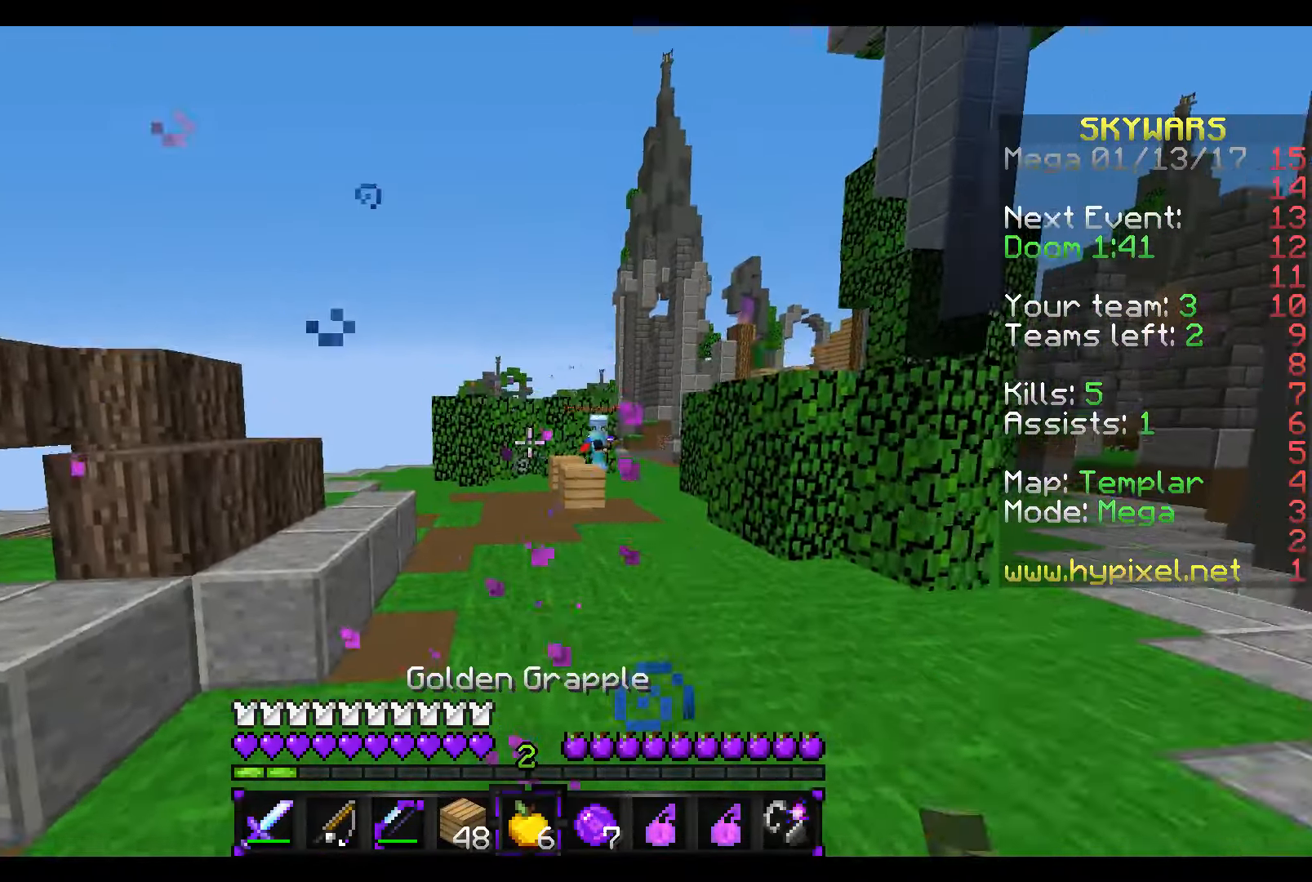
{"keys": ["d"], "mouse": [], "events": [[117, "w", "up"]]}
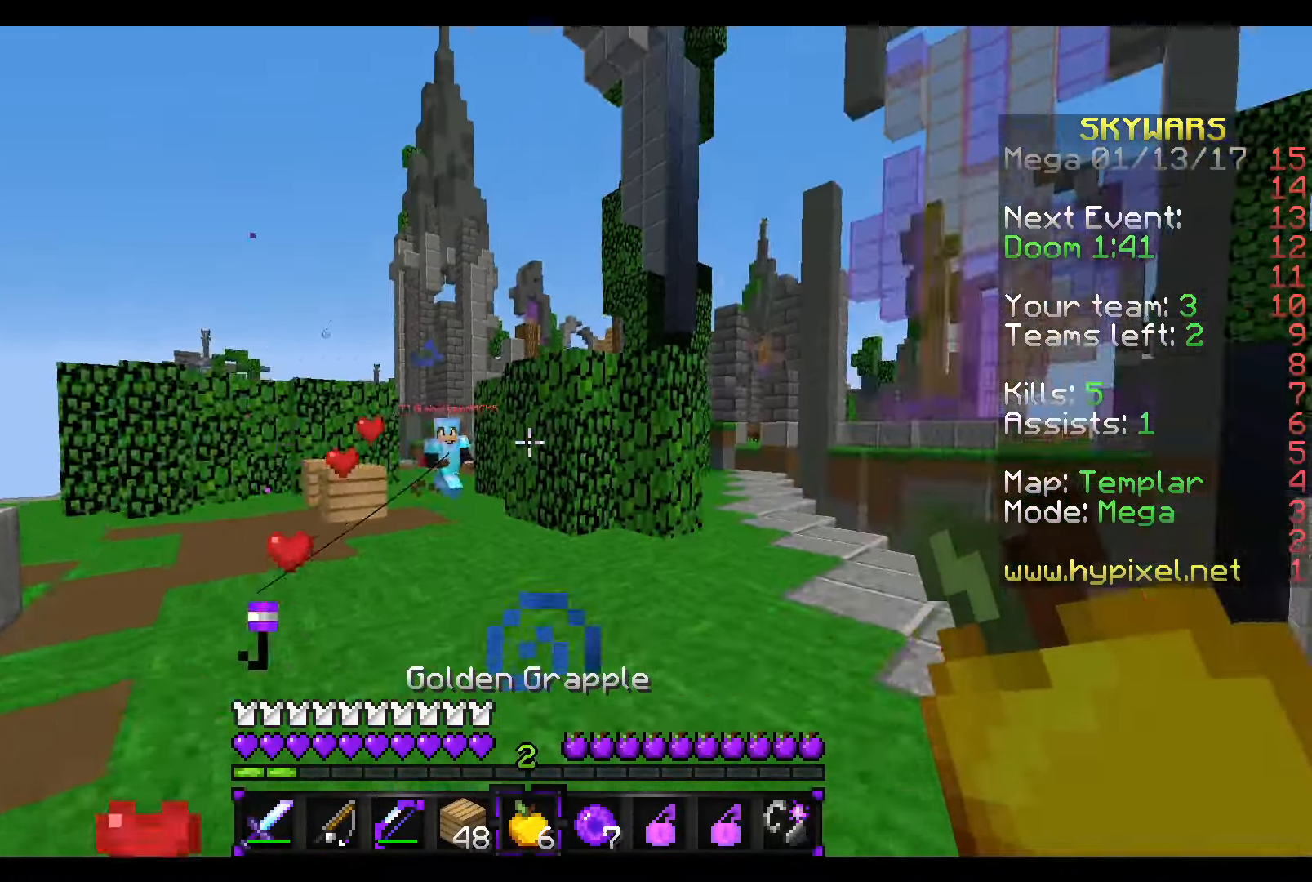
{"keys": ["d"], "mouse": [], "events": [[367, "mouse_right", "down"], [467, "mouse_right", "up"]]}
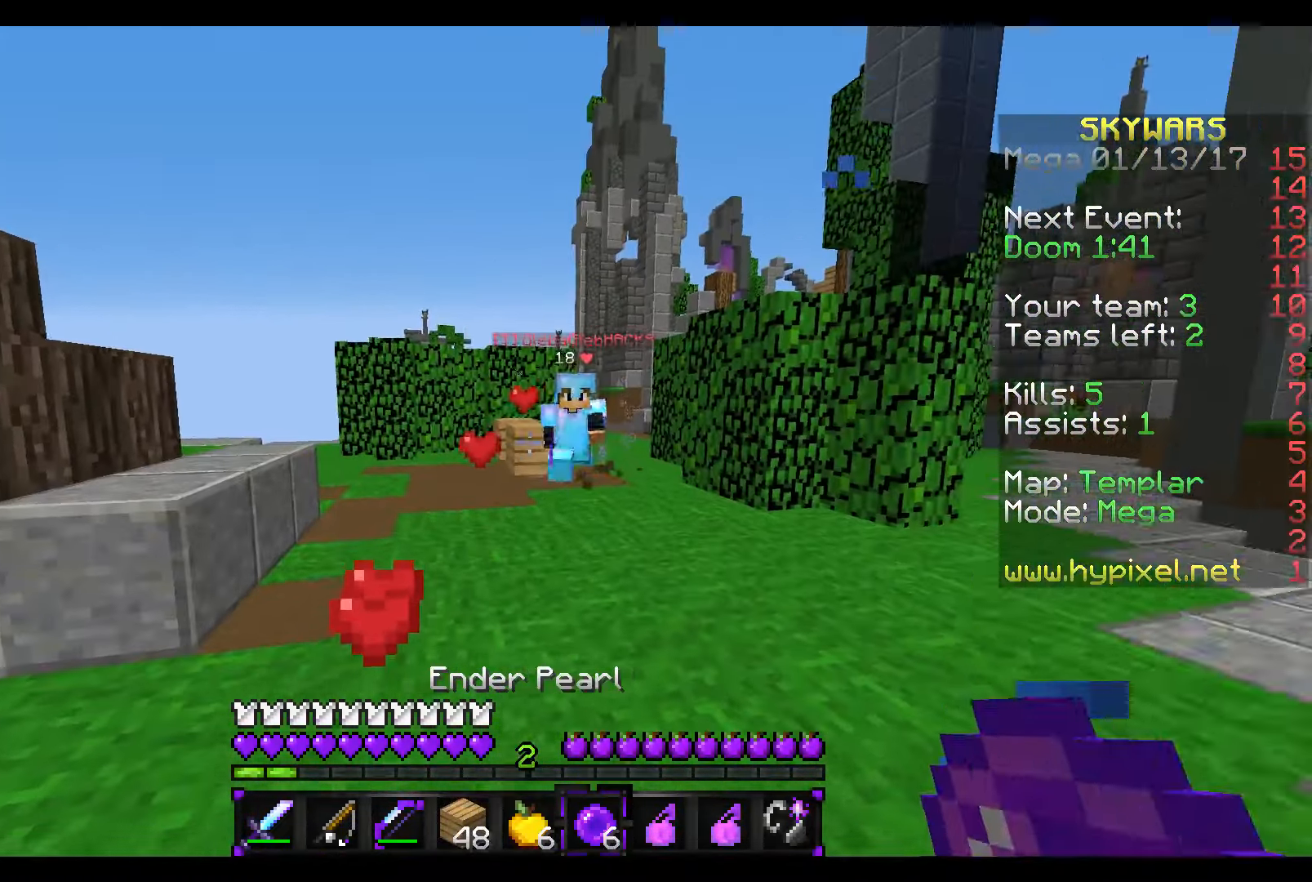
{"keys": ["d", "w"], "mouse": ["left"], "events": [[267, "mouse_left", "down"], [317, "w", "down"], [367, "mouse_left", "up"], [417, "mouse_left", "down"]]}
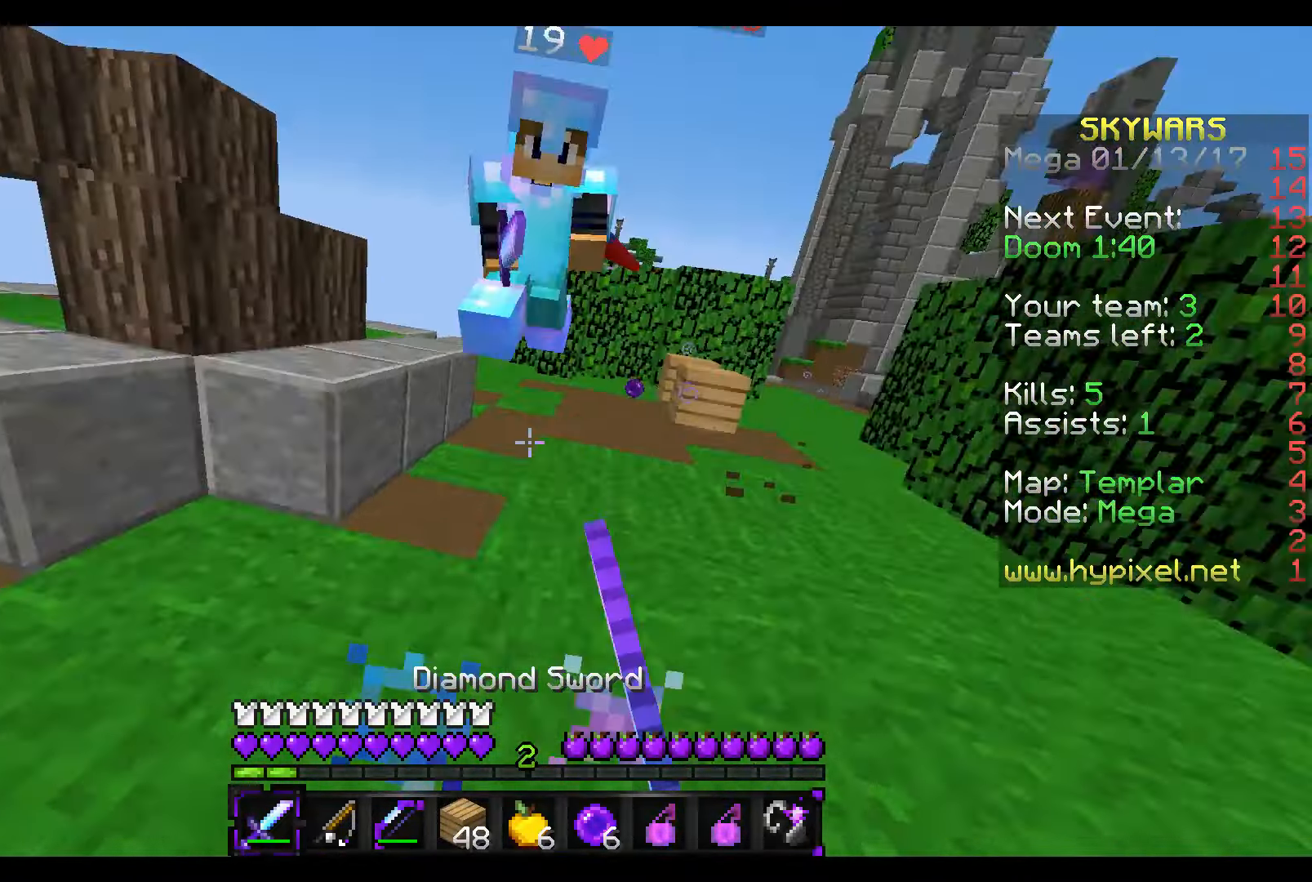
{"keys": ["d", "s"], "mouse": [], "events": [[17, "mouse_left", "up"], [67, "mouse_left", "down"], [117, "mouse_left", "up"], [117, "w", "up"], [167, "mouse_left", "down"], [167, "s", "down"], [217, "mouse_left", "up"], [267, "w", "down"], [317, "mouse_left", "down"], [317, "s", "up"], [366, "mouse_left", "up"], [416, "mouse_left", "down"], [416, "w", "up"], [466, "mouse_left", "up"], [466, "s", "down"]]}
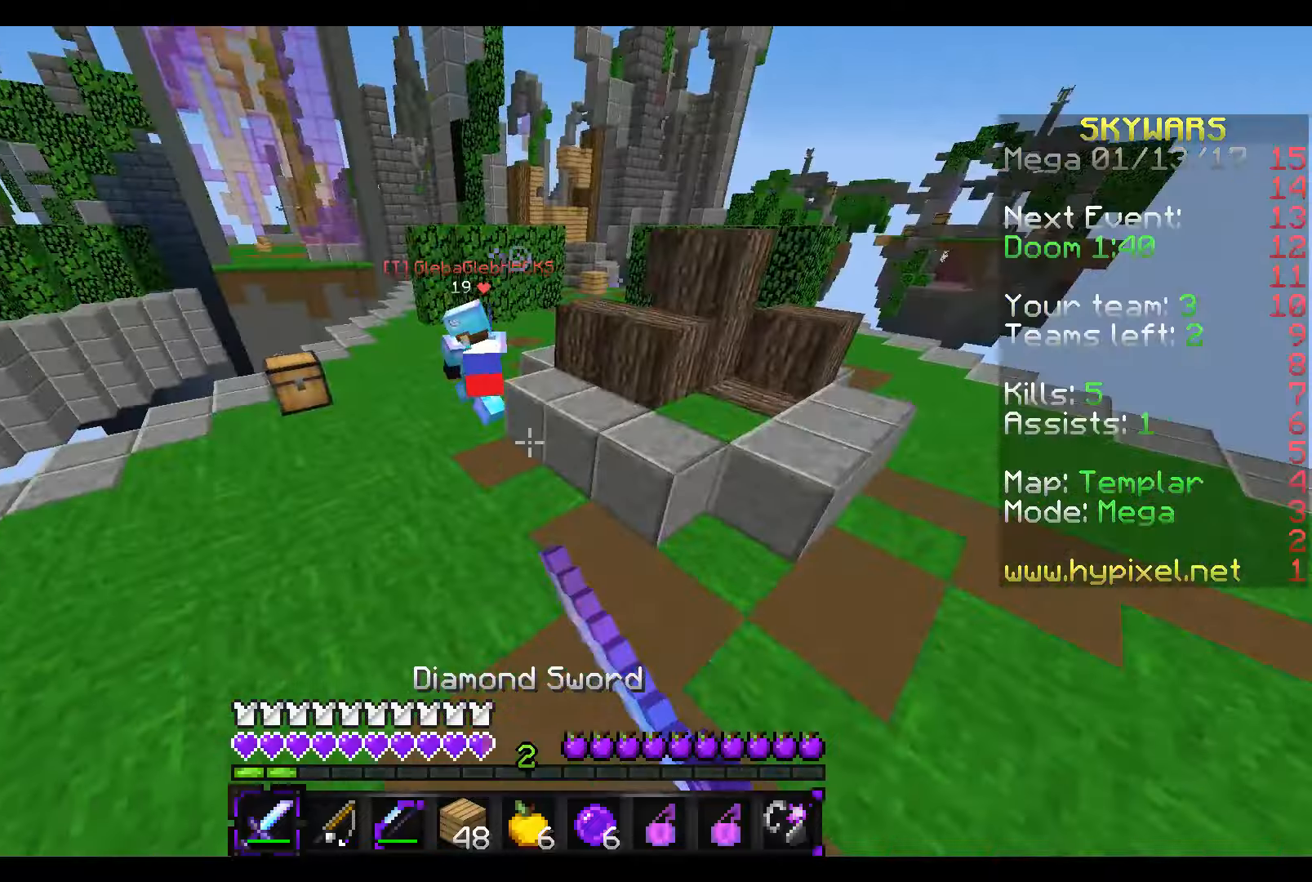
{"keys": ["d", "w"], "mouse": ["left"], "events": [[16, "w", "down"], [66, "mouse_left", "down"], [66, "s", "up"], [116, "mouse_left", "up"], [216, "mouse_left", "down"], [266, "mouse_left", "up"], [366, "mouse_left", "down"], [416, "mouse_left", "up"], [466, "mouse_left", "down"]]}